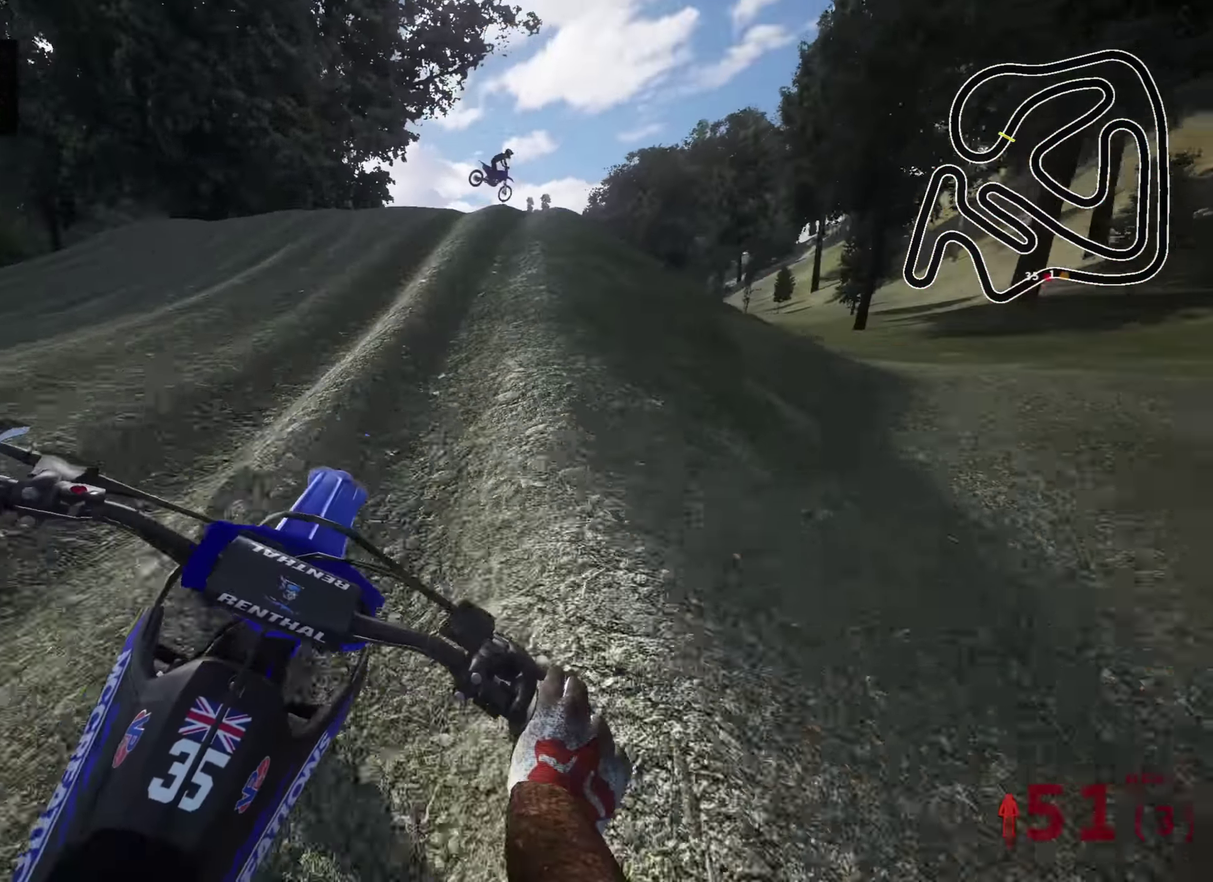
Gameplay with a controller (PlayStation layout); each line is a JSON object with the inputs held at the frame after it (dt_ms = milliseconds from this image to that frame). "events" lists button and stick changes between this image and that frame as [ms after this image, input, new state], when the widget could be followed in between.
{"dt_ms": 700, "buttons": [], "left_stick": "up-right", "right_stick": "center"}
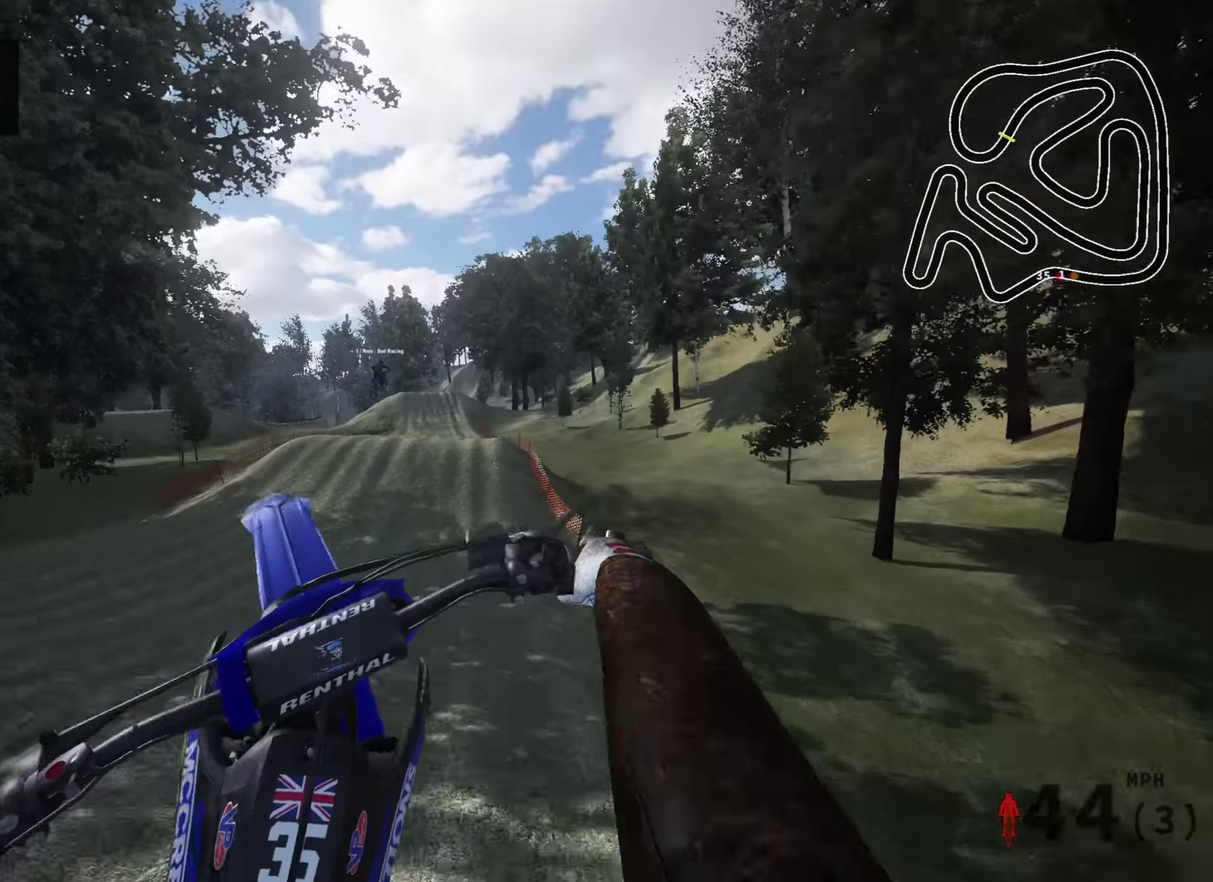
{"dt_ms": 300, "buttons": [], "left_stick": "right", "right_stick": "left", "events": [[150, "left_stick", "right"], [150, "right_stick", "left"]]}
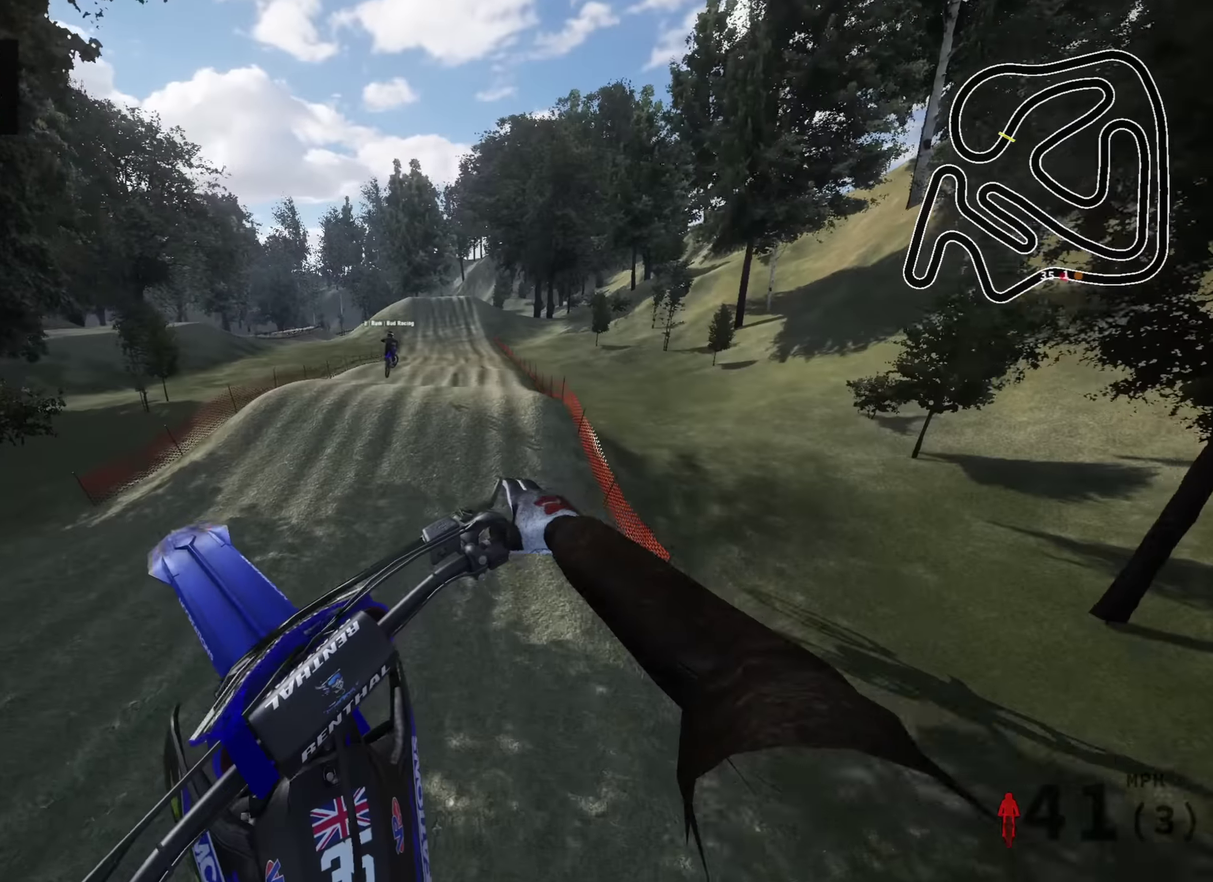
{"dt_ms": 700, "buttons": ["R2"], "left_stick": "center", "right_stick": "up-left", "events": [[167, "R2", "down"], [300, "R2", "up"], [317, "left_stick", "up-right"], [384, "left_stick", "right"], [450, "left_stick", "center"], [567, "R2", "down"], [667, "right_stick", "up-left"]]}
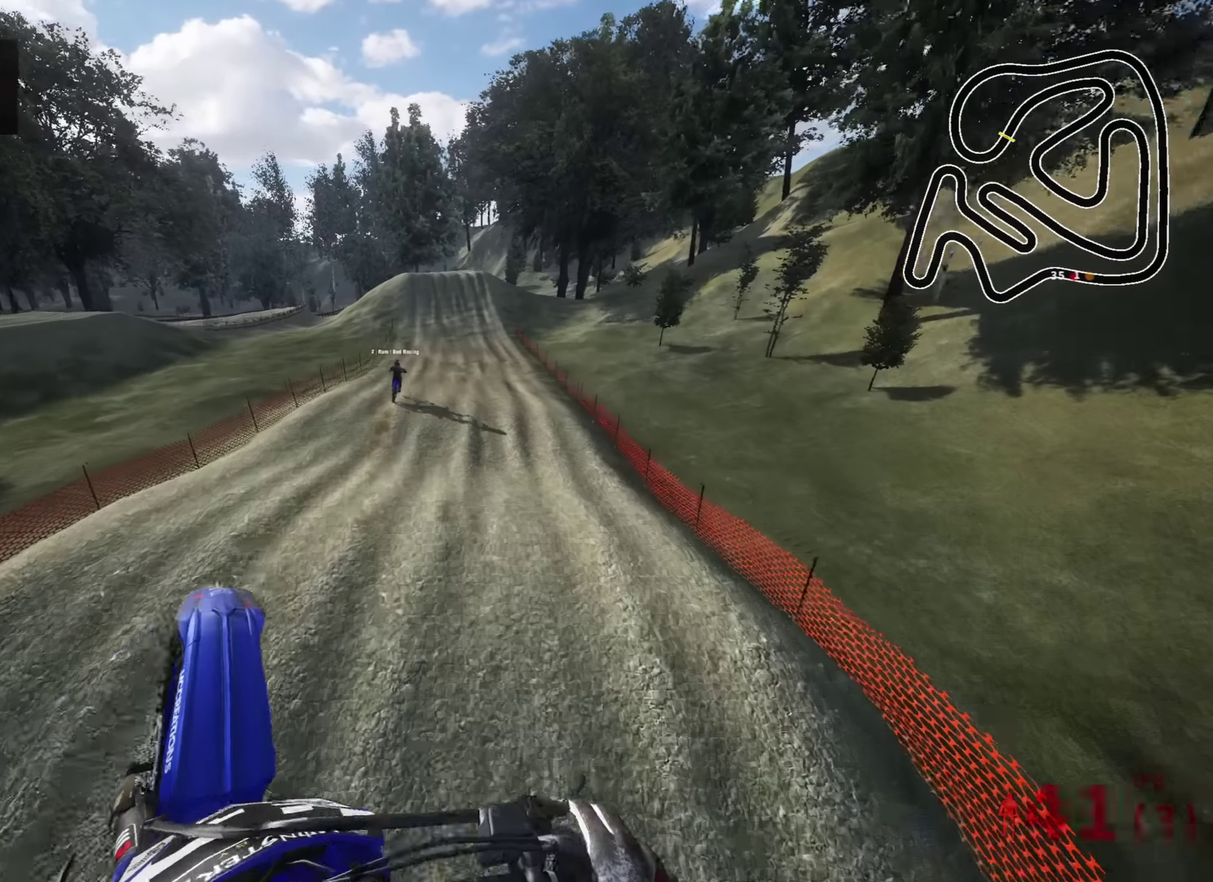
{"dt_ms": 400, "buttons": ["R2"], "left_stick": "center", "right_stick": "up-left", "events": [[50, "TRIANGLE", "down"], [150, "TRIANGLE", "up"]]}
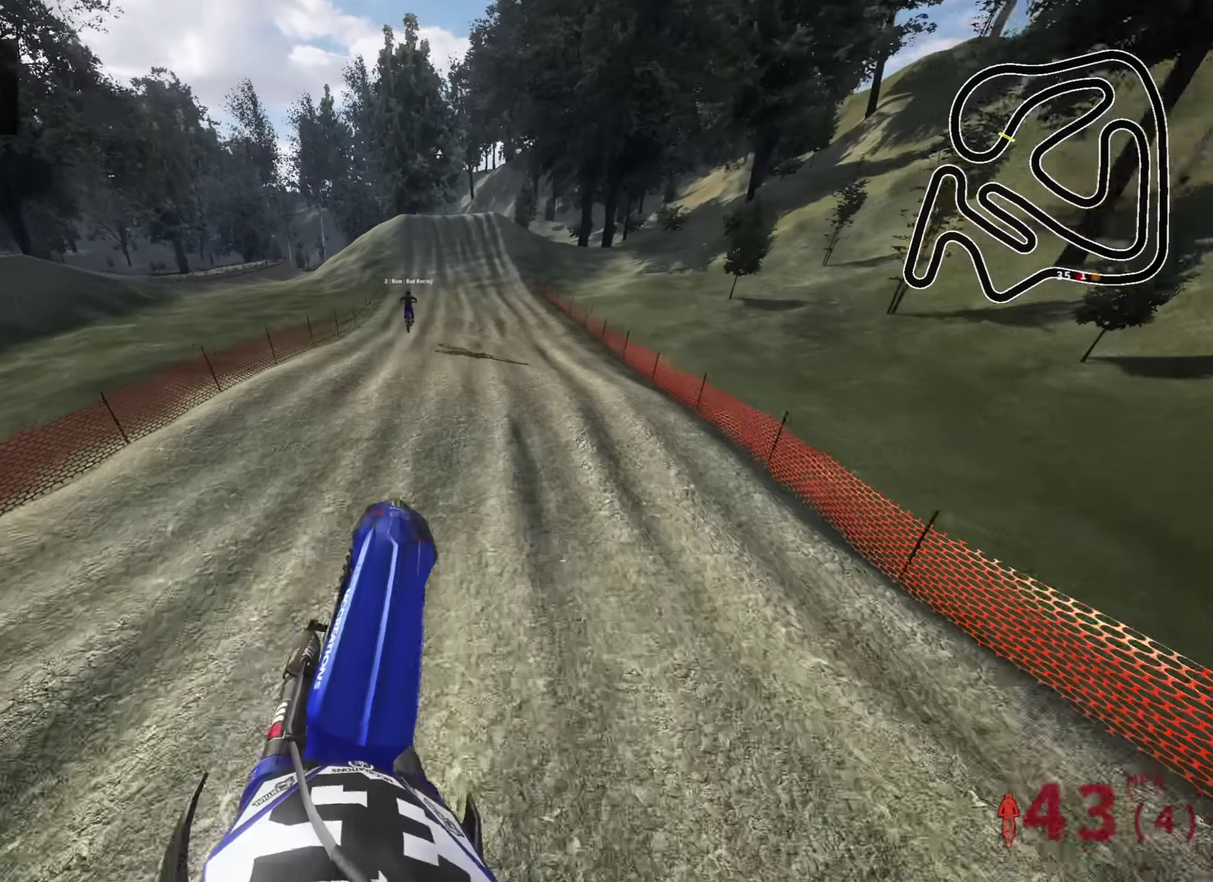
{"dt_ms": 600, "buttons": ["R2"], "left_stick": "center", "right_stick": "up-left"}